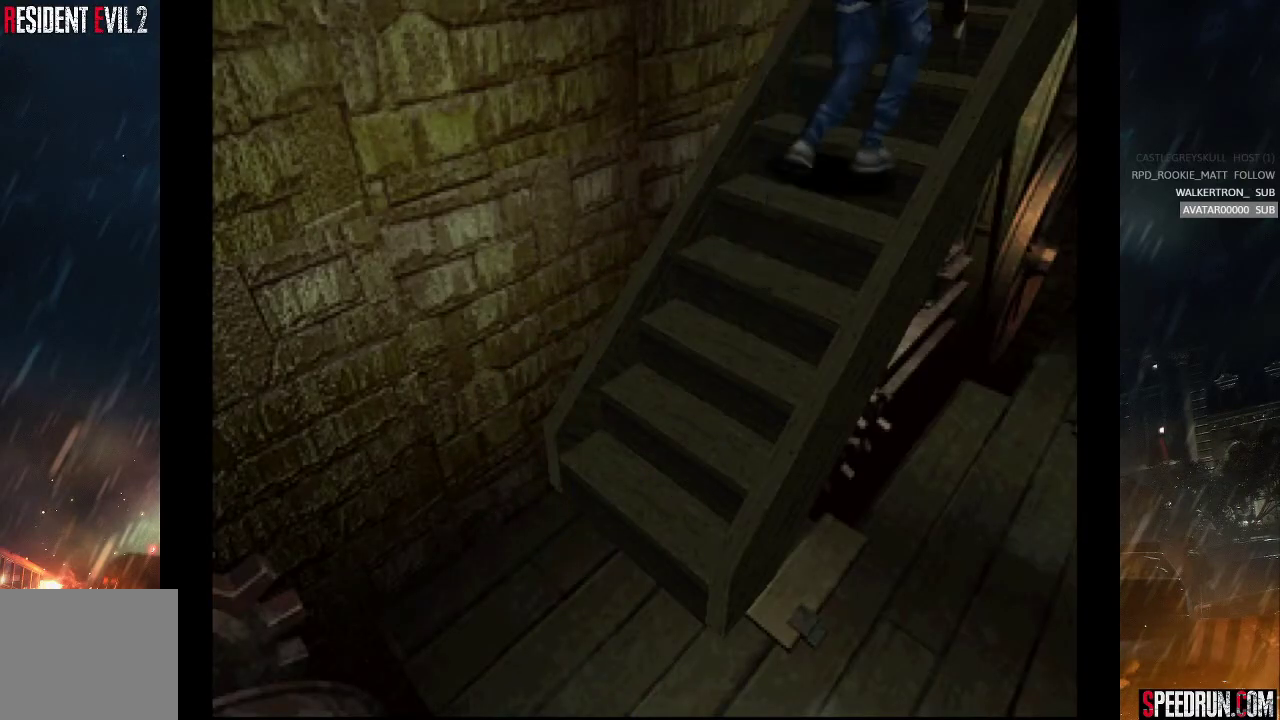
Gameplay with a controller (PlayStation layout); each line is a JSON object with the inputs held at the frame after it. "events" lists button and stick changes between this image and that frame as [ms after this image, input, new state], when the widget could be followed in between. Not read: L1 L3 R1 R3 left_stick.
{"buttons": ["SQUARE", "DPAD_RIGHT"], "right_stick": "center", "events": [[300, "DPAD_UP", "up"]]}
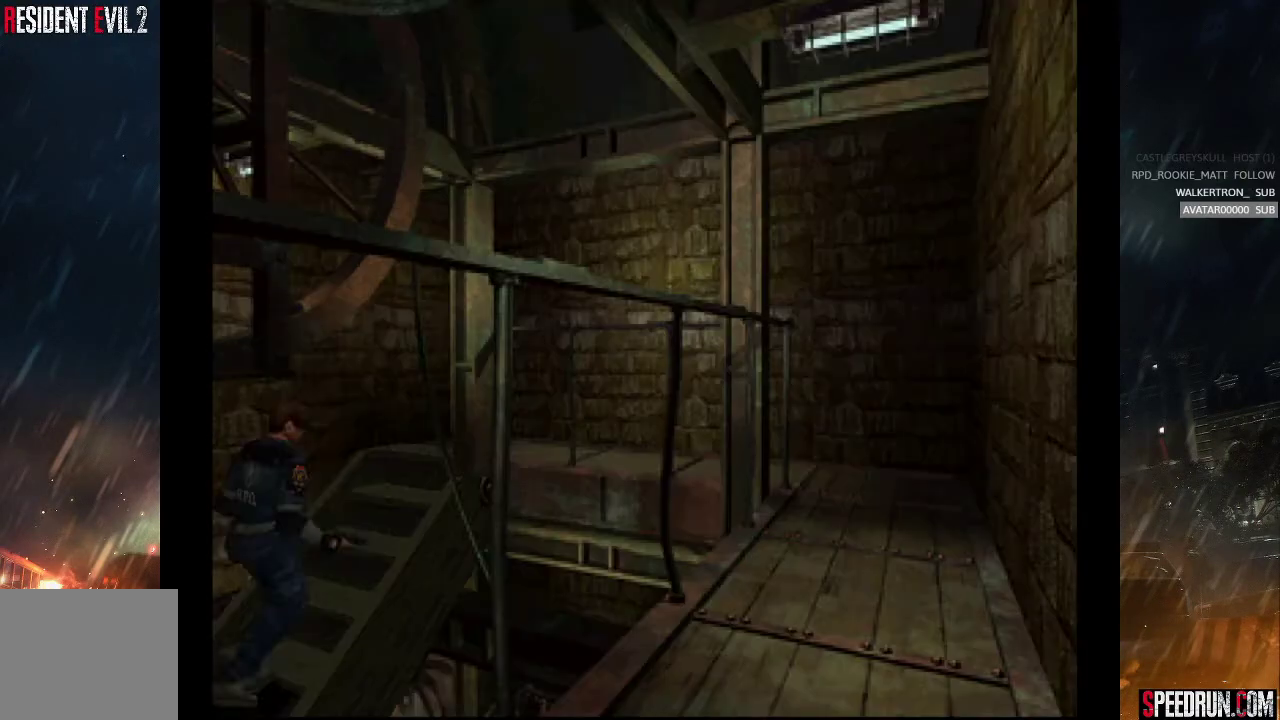
{"buttons": ["SQUARE", "DPAD_UP", "DPAD_RIGHT"], "right_stick": "center", "events": [[417, "DPAD_UP", "down"]]}
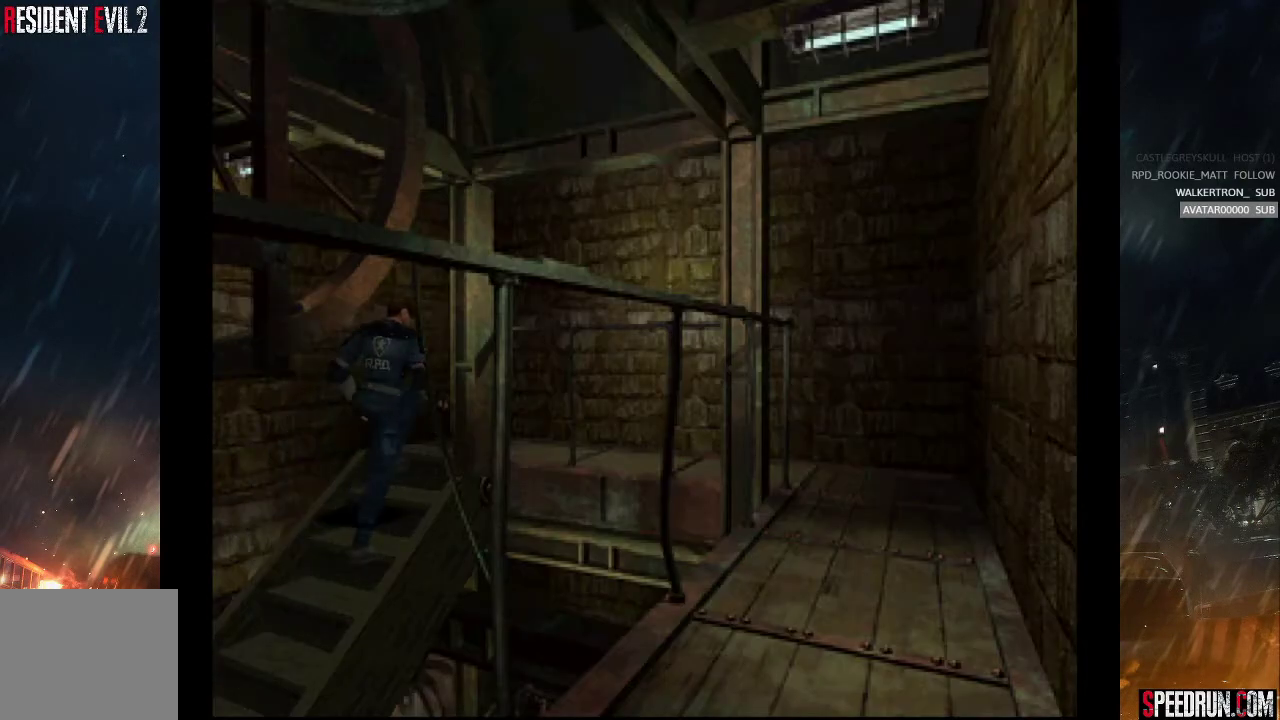
{"buttons": ["SQUARE", "DPAD_UP", "DPAD_RIGHT"], "right_stick": "center", "events": []}
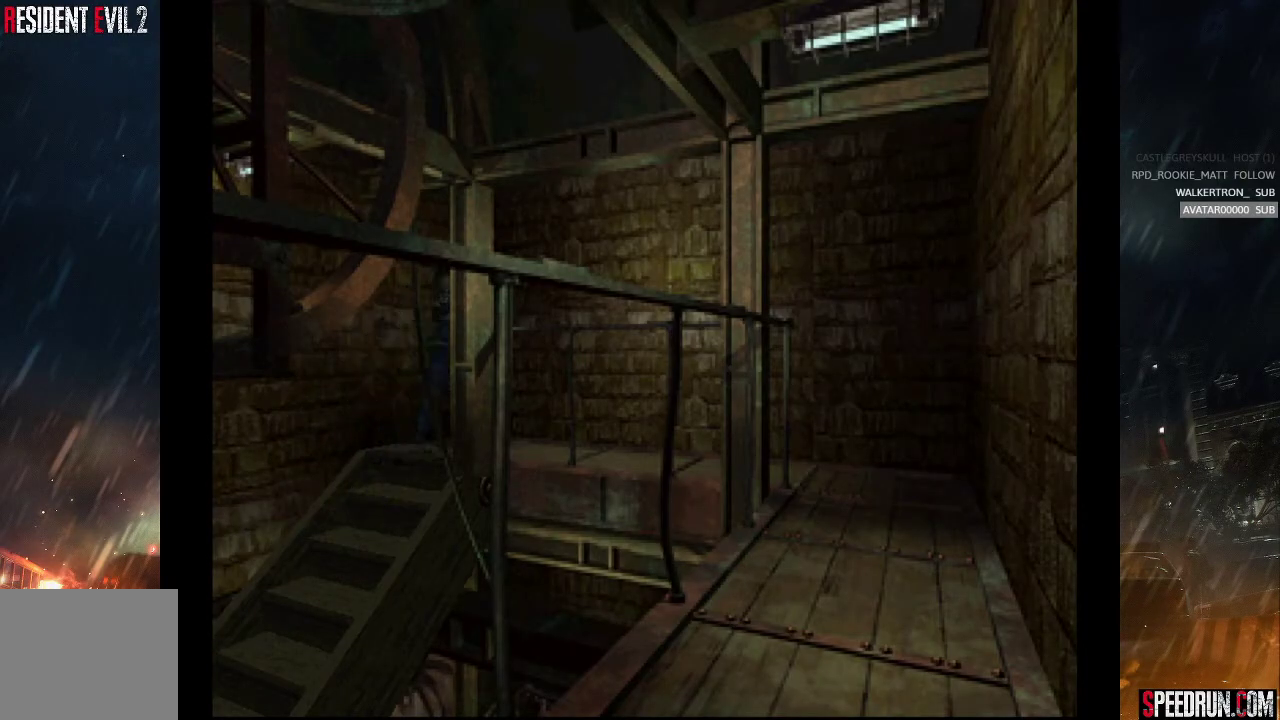
{"buttons": ["SQUARE", "DPAD_UP", "DPAD_RIGHT"], "right_stick": "center", "events": []}
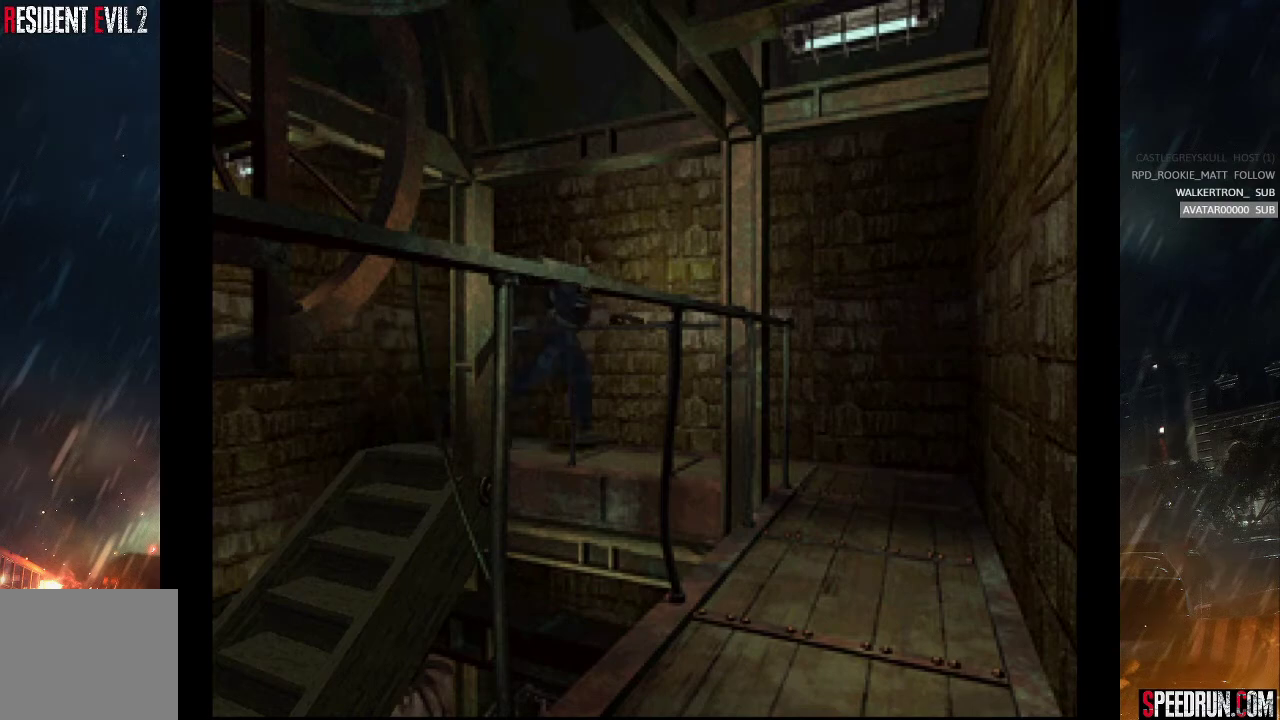
{"buttons": ["SQUARE", "DPAD_UP", "DPAD_RIGHT"], "right_stick": "center", "events": [[150, "DPAD_RIGHT", "up"], [417, "DPAD_RIGHT", "down"]]}
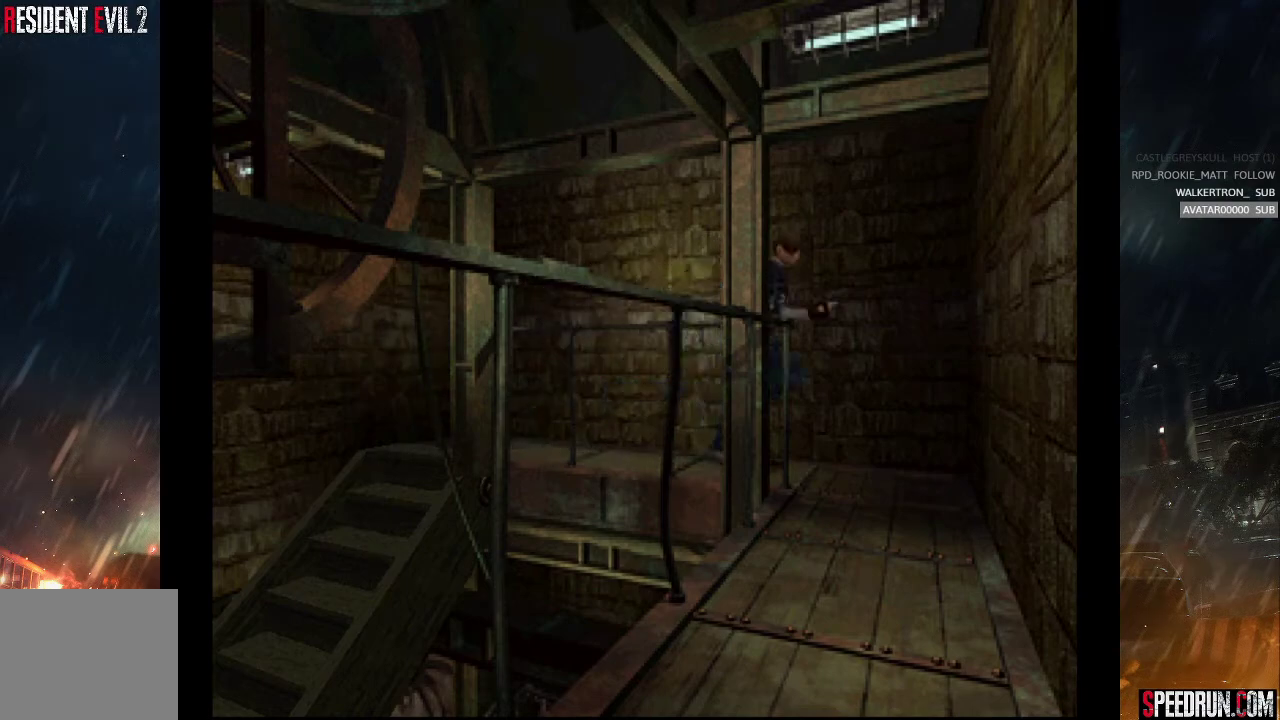
{"buttons": ["SQUARE", "DPAD_UP", "DPAD_RIGHT"], "right_stick": "center", "events": []}
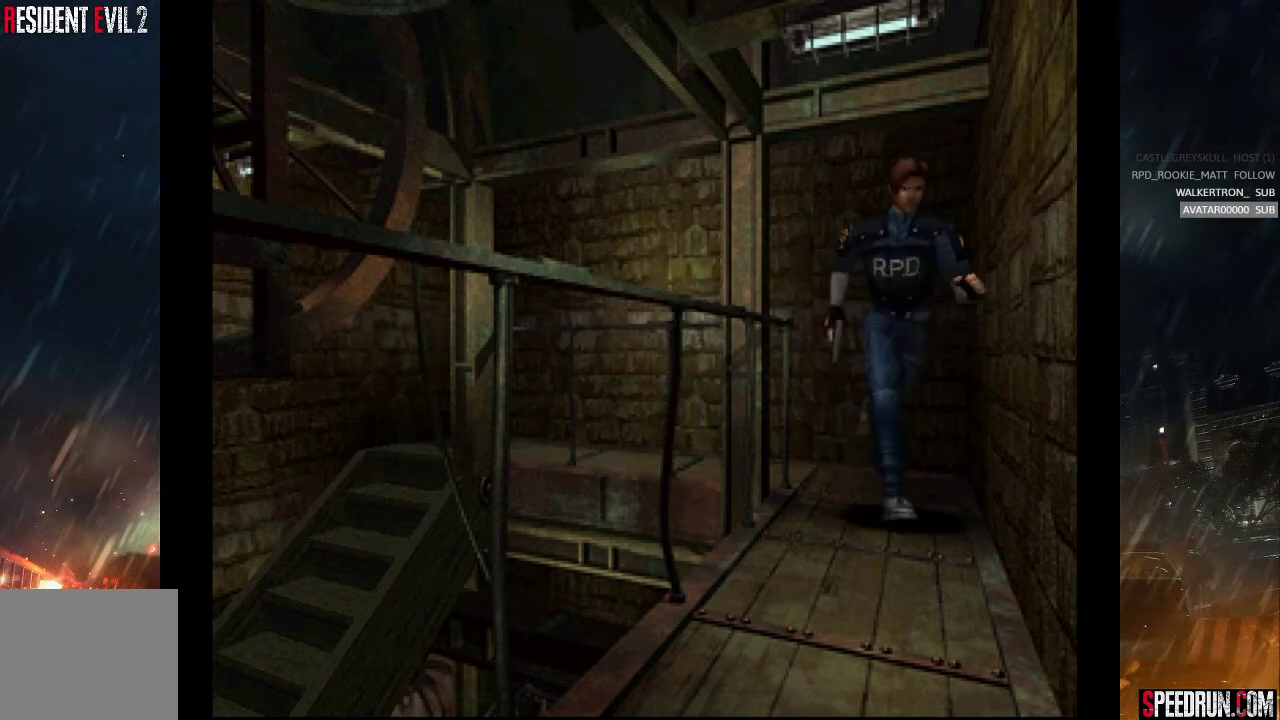
{"buttons": ["SQUARE", "DPAD_UP"], "right_stick": "center", "events": [[183, "DPAD_RIGHT", "up"]]}
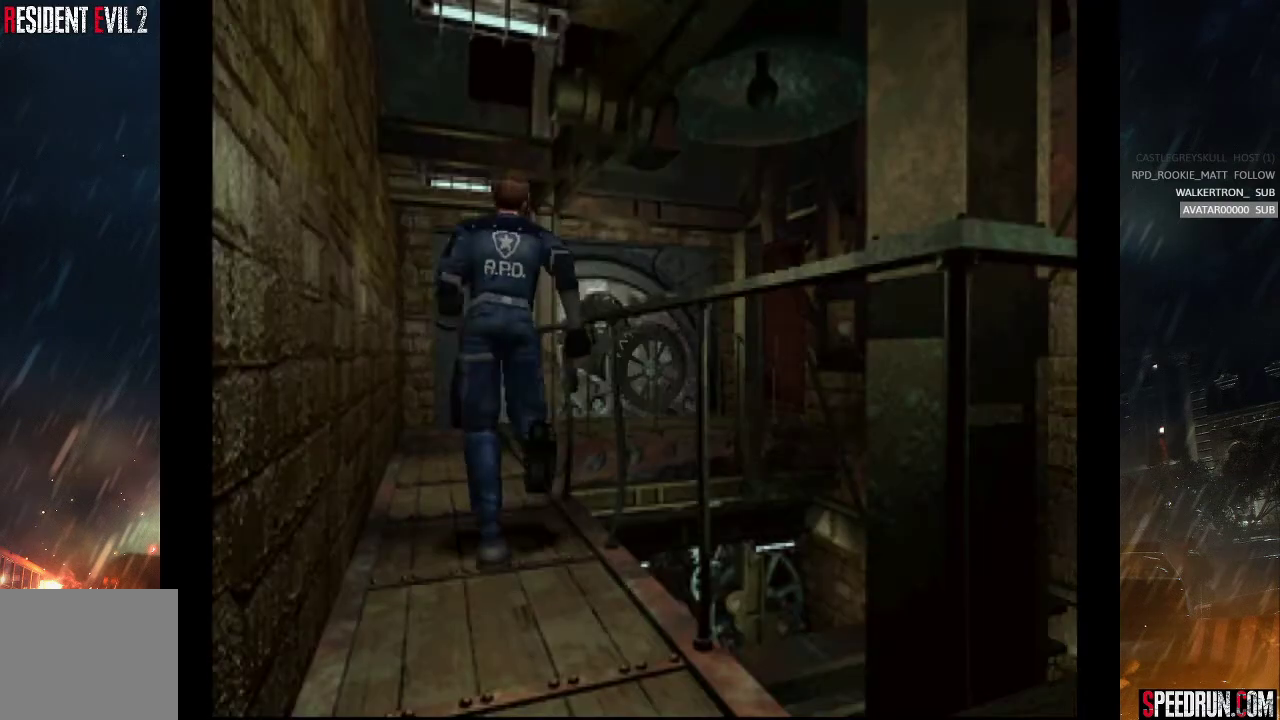
{"buttons": ["SQUARE", "DPAD_UP"], "right_stick": "center", "events": []}
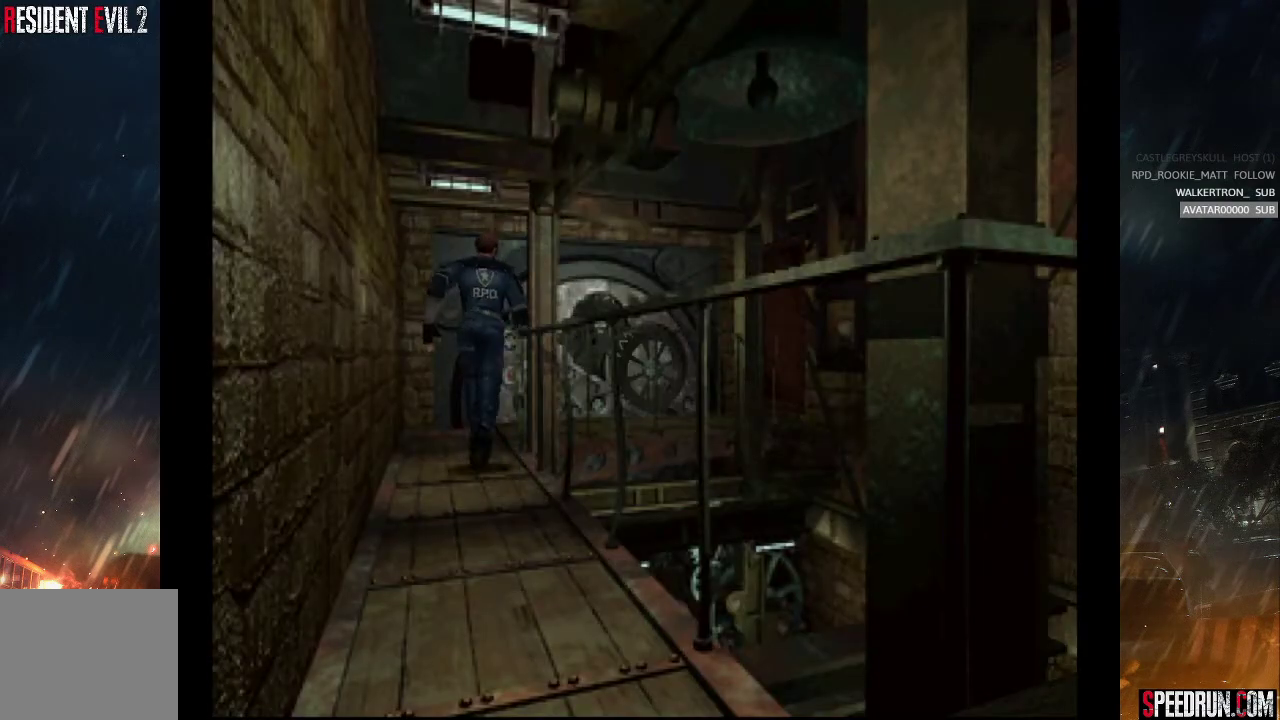
{"buttons": ["SQUARE", "DPAD_UP", "DPAD_RIGHT"], "right_stick": "center", "events": [[433, "DPAD_RIGHT", "down"]]}
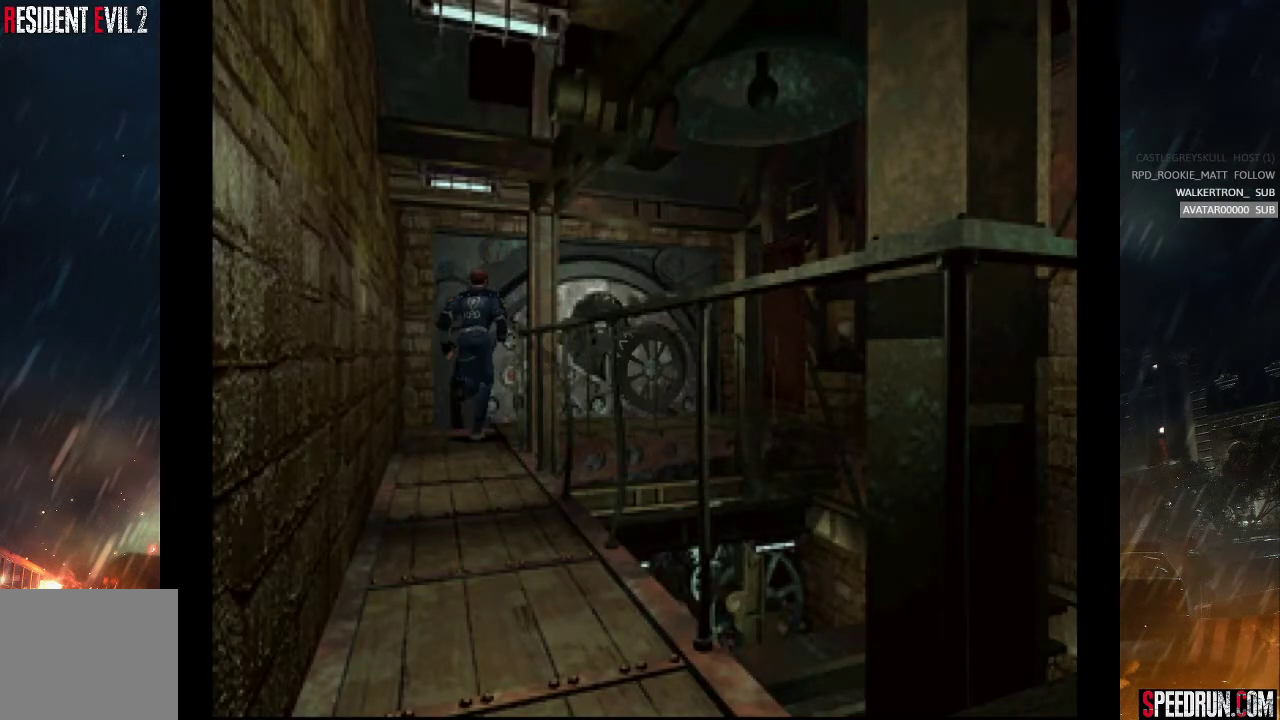
{"buttons": ["SQUARE", "DPAD_UP"], "right_stick": "center", "events": [[83, "DPAD_RIGHT", "up"]]}
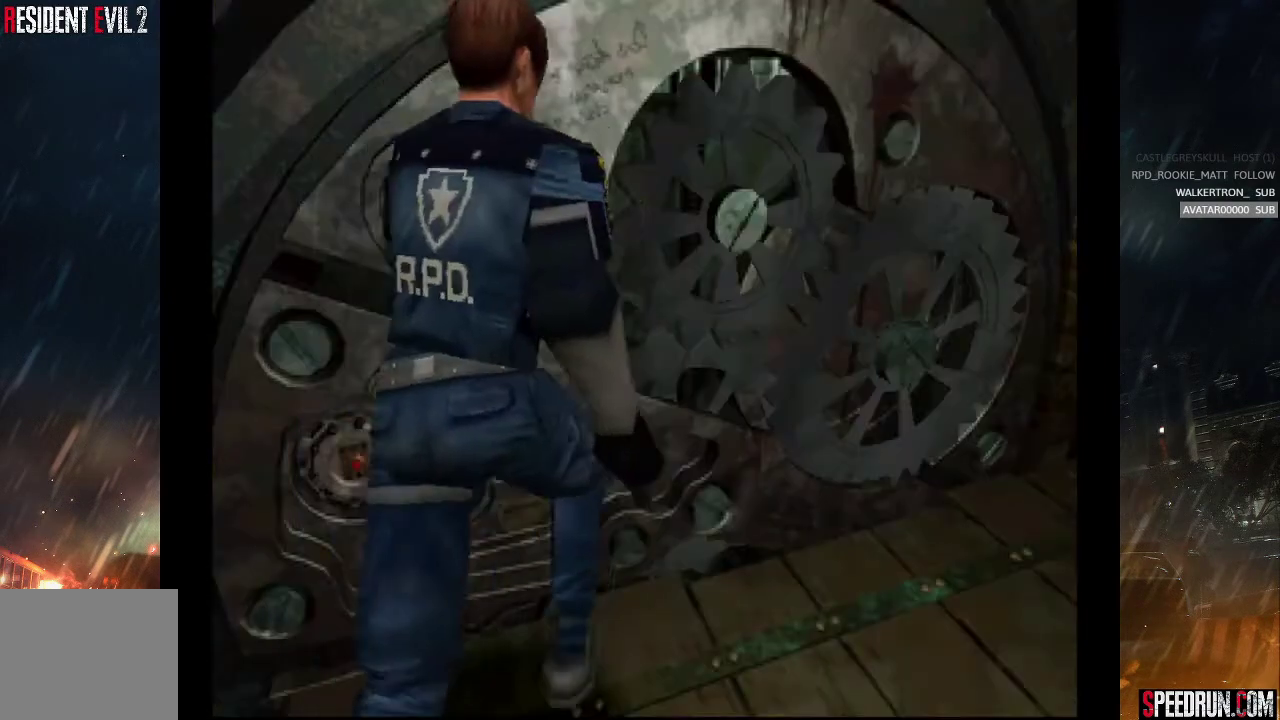
{"buttons": ["DPAD_DOWN"], "right_stick": "center", "events": [[17, "DPAD_LEFT", "down"], [83, "TRIANGLE", "down"], [133, "SQUARE", "up"], [150, "DPAD_LEFT", "up"], [150, "DPAD_UP", "up"], [250, "TRIANGLE", "up"], [267, "DPAD_DOWN", "down"]]}
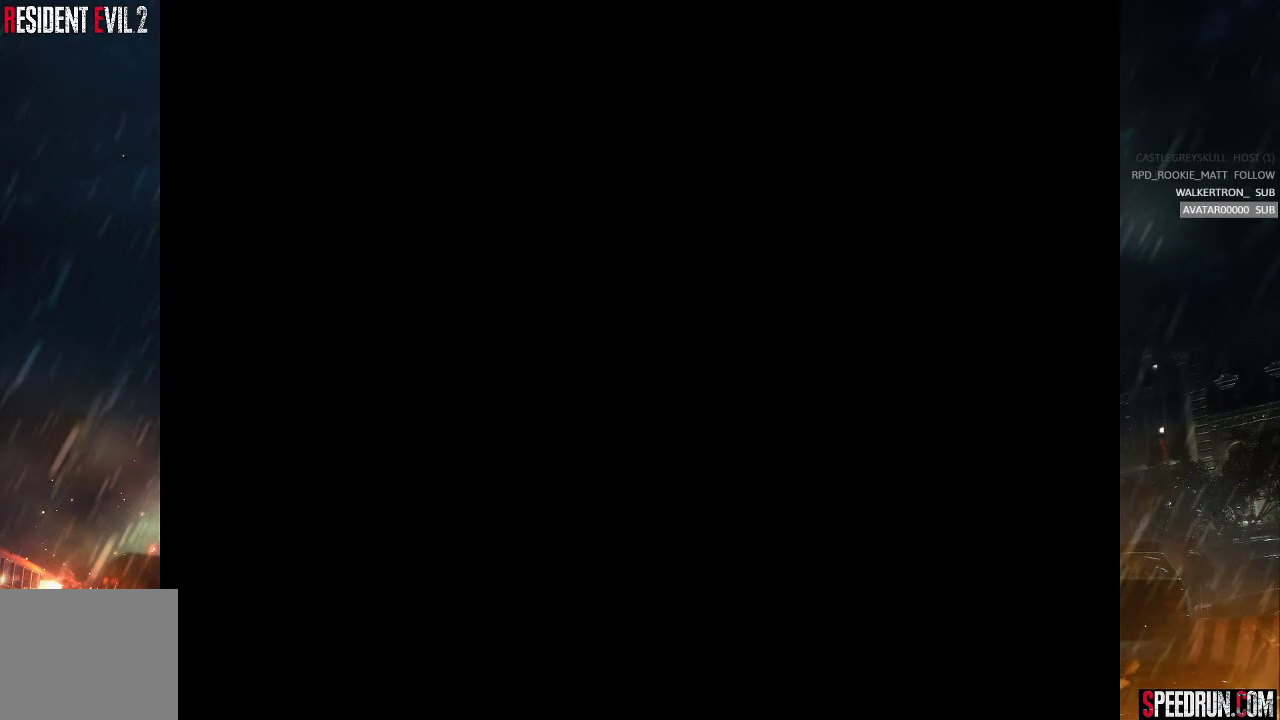
{"buttons": ["DPAD_DOWN"], "right_stick": "center", "events": []}
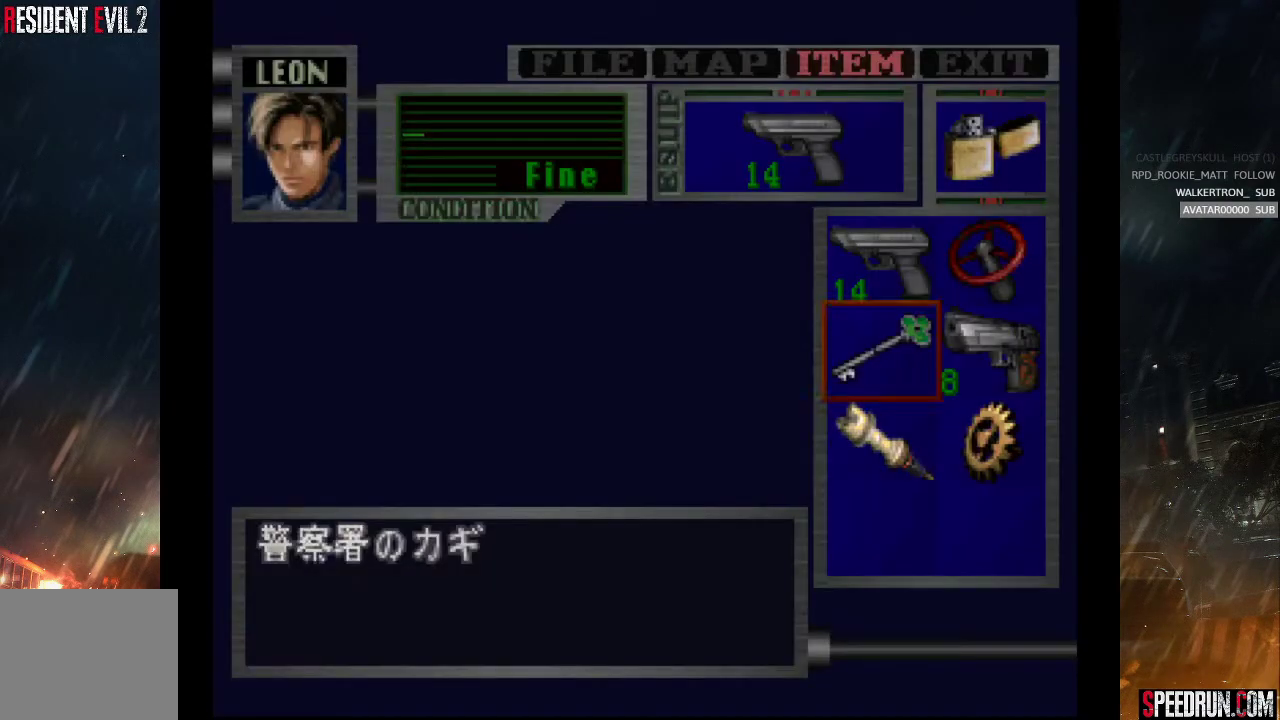
{"buttons": ["DPAD_UP"], "right_stick": "center", "events": [[217, "DPAD_DOWN", "up"], [317, "DPAD_RIGHT", "down"], [383, "DPAD_RIGHT", "up"], [433, "DPAD_UP", "down"]]}
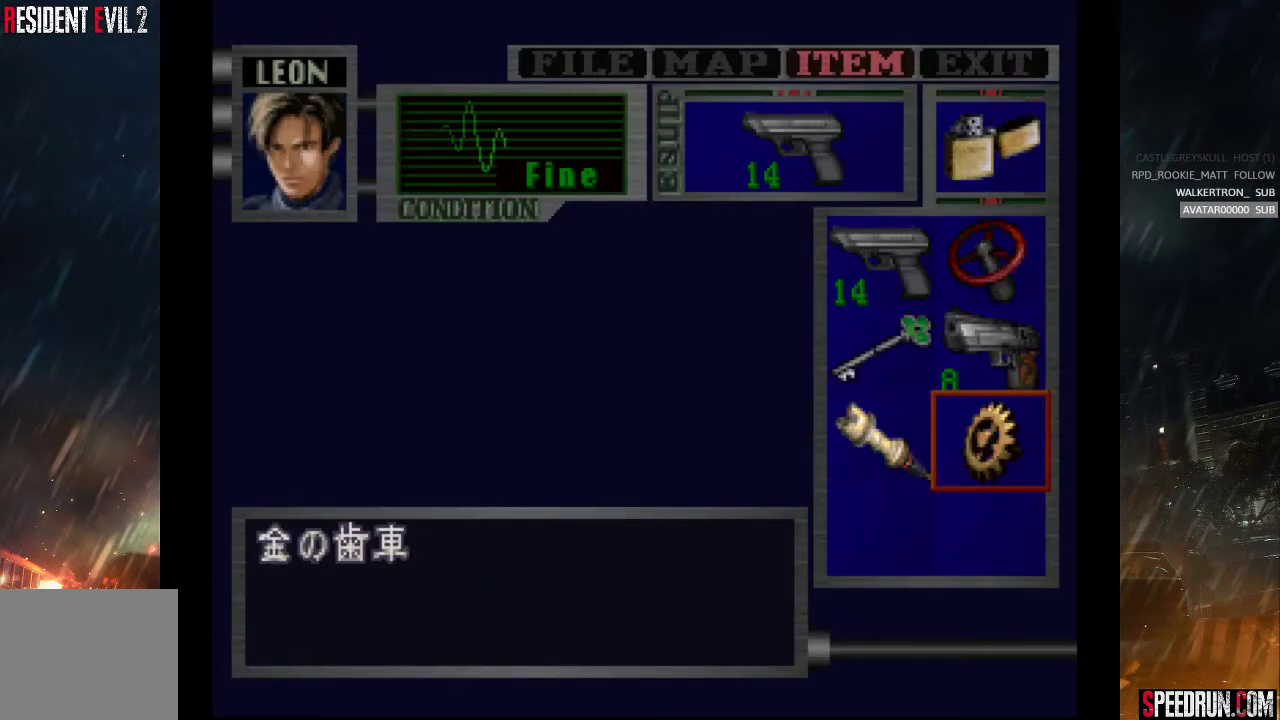
{"buttons": ["CROSS"], "right_stick": "center", "events": [[17, "DPAD_UP", "up"], [67, "CROSS", "down"], [133, "CROSS", "up"], [167, "CROSS", "down"], [300, "CROSS", "up"], [317, "CROSS", "down"], [433, "CROSS", "up"], [483, "CROSS", "down"]]}
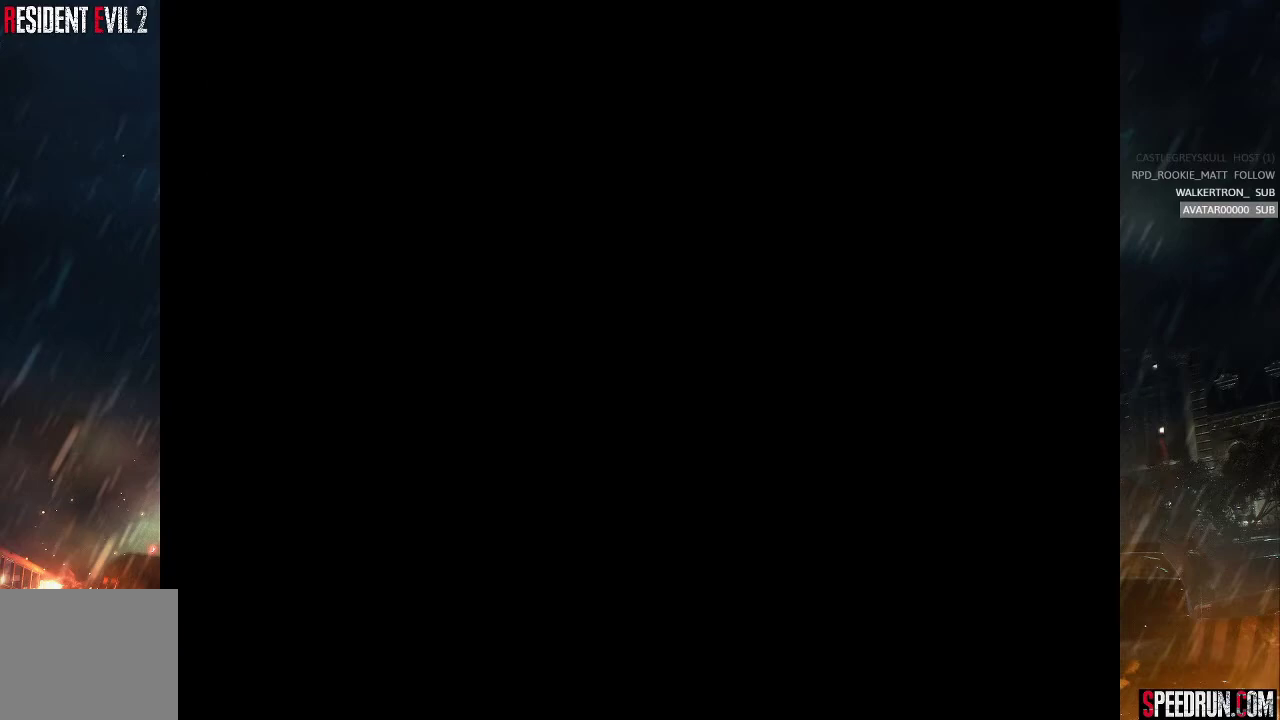
{"buttons": [], "right_stick": "center", "events": [[50, "CROSS", "up"]]}
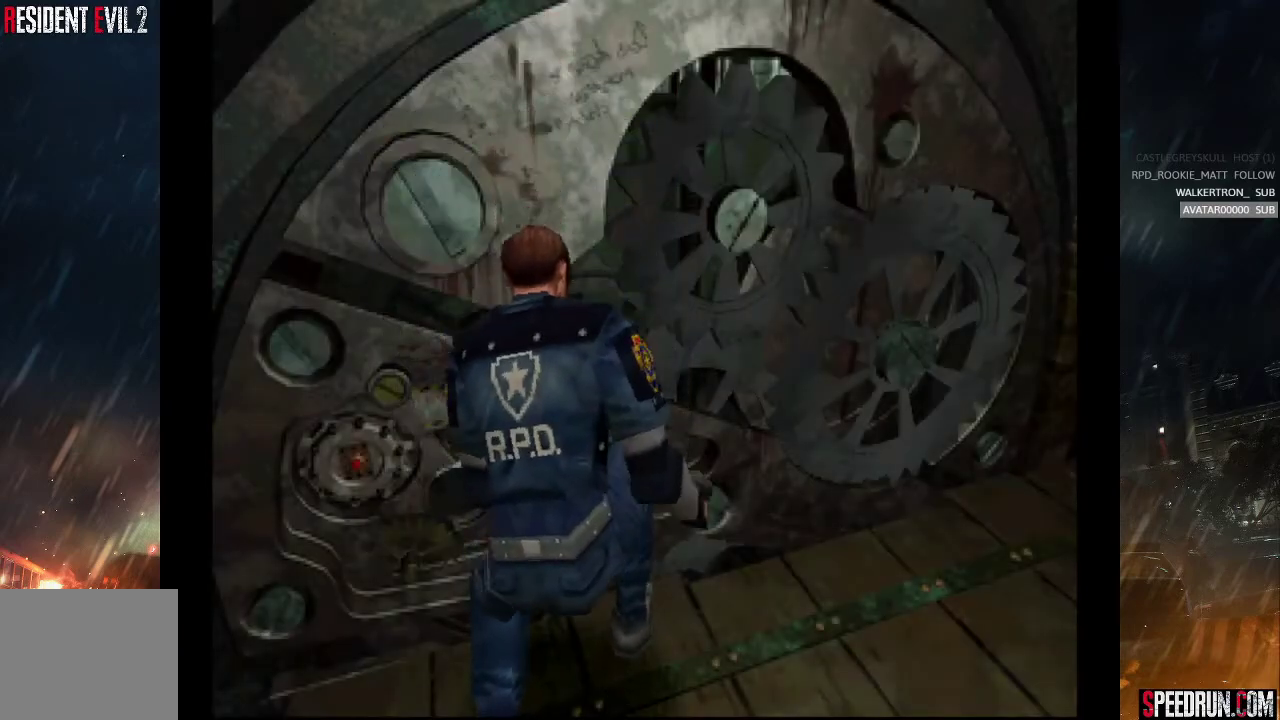
{"buttons": ["START"], "right_stick": "center", "events": [[417, "START", "down"]]}
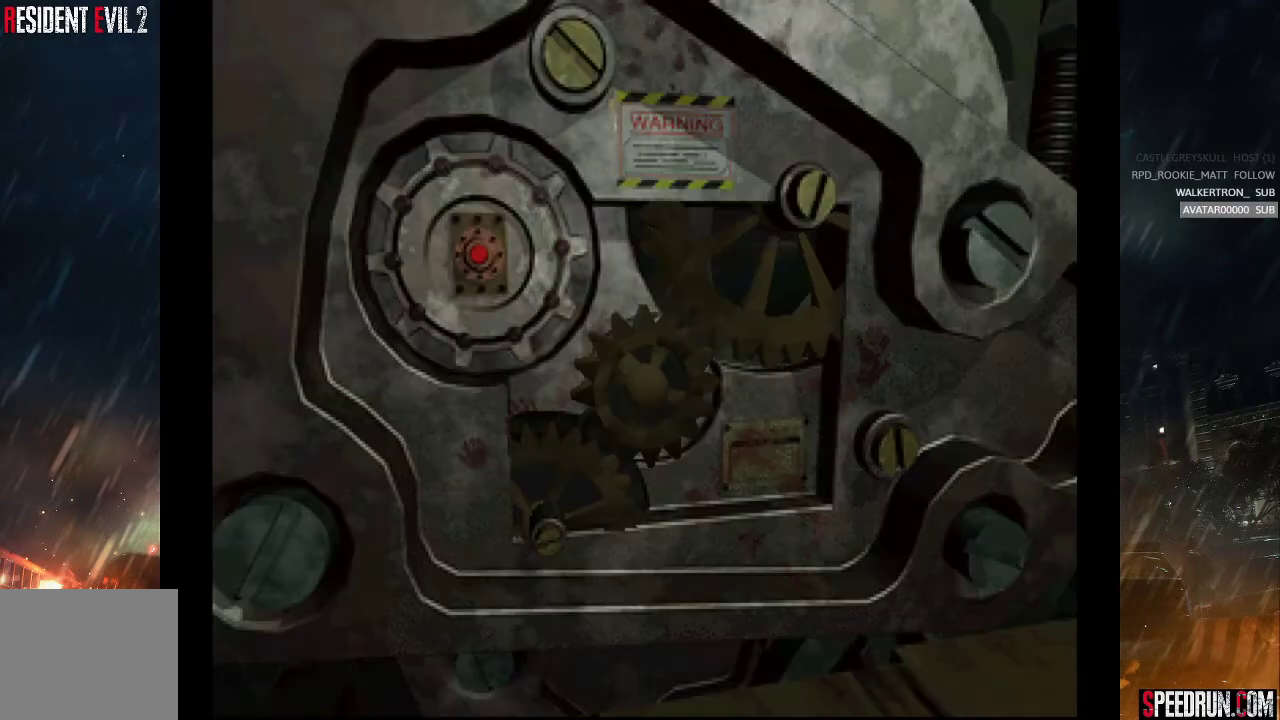
{"buttons": [], "right_stick": "center", "events": [[33, "START", "up"]]}
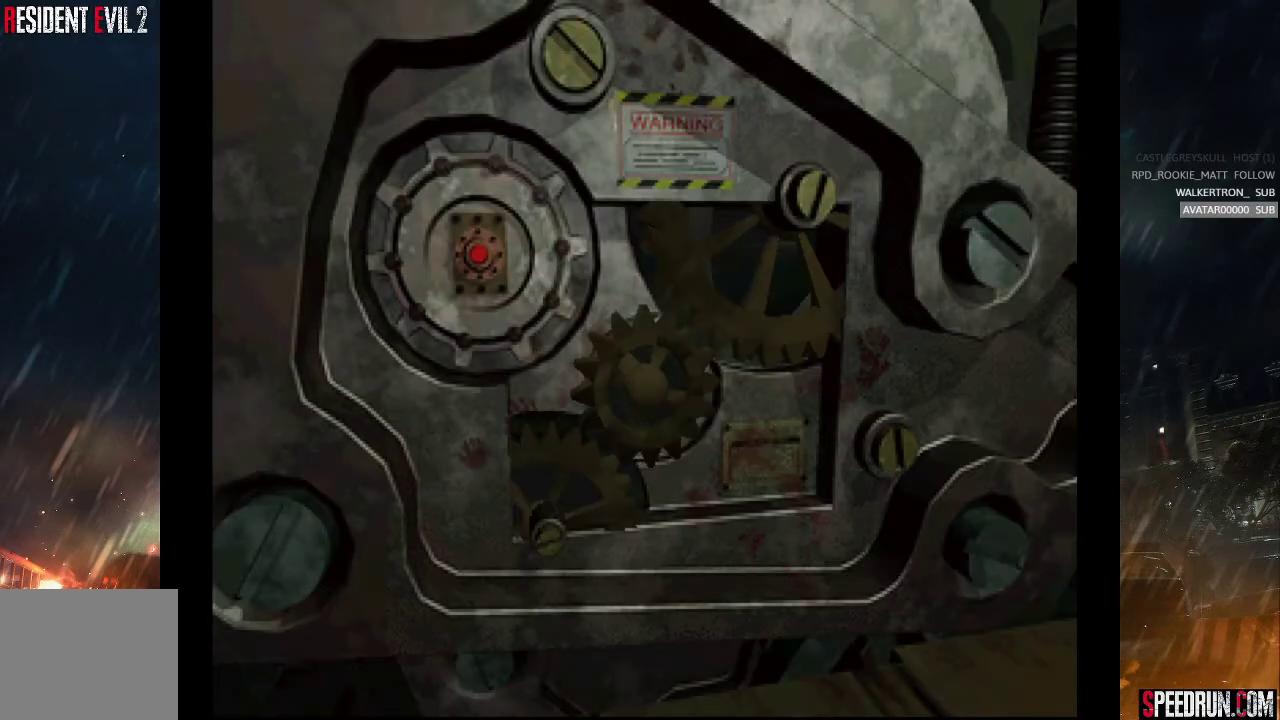
{"buttons": ["CROSS"], "right_stick": "center", "events": [[50, "CROSS", "down"]]}
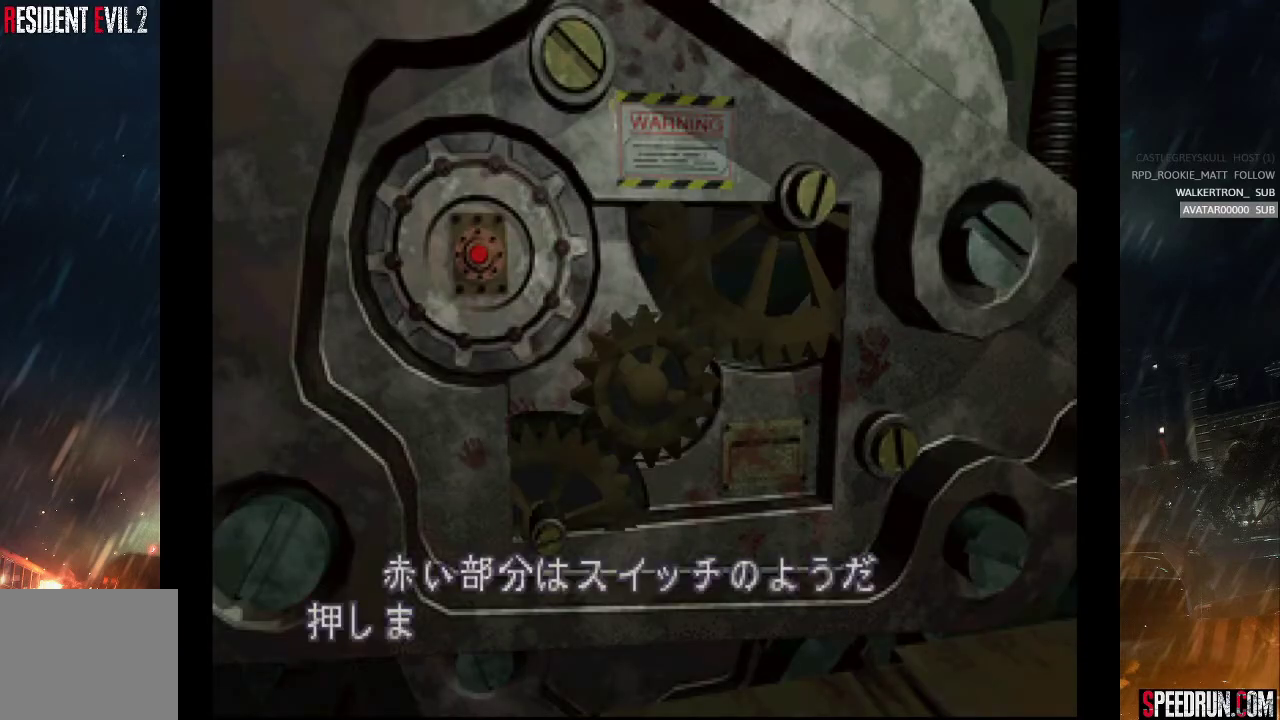
{"buttons": [], "right_stick": "center", "events": [[183, "CROSS", "up"], [283, "CROSS", "down"], [333, "CROSS", "up"]]}
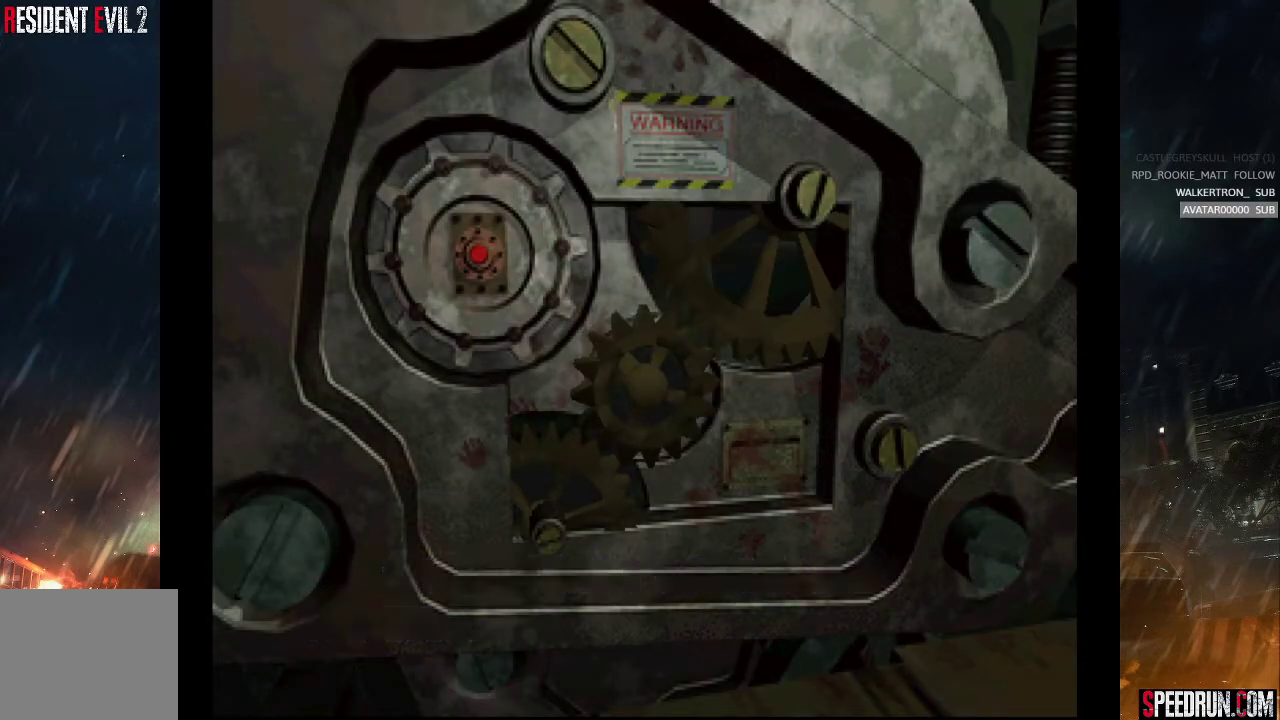
{"buttons": ["START"], "right_stick": "center", "events": [[33, "CROSS", "down"], [150, "CROSS", "up"], [300, "START", "down"], [300, "right_stick", "up-left"], [433, "START", "up"], [433, "right_stick", "center"], [500, "START", "down"]]}
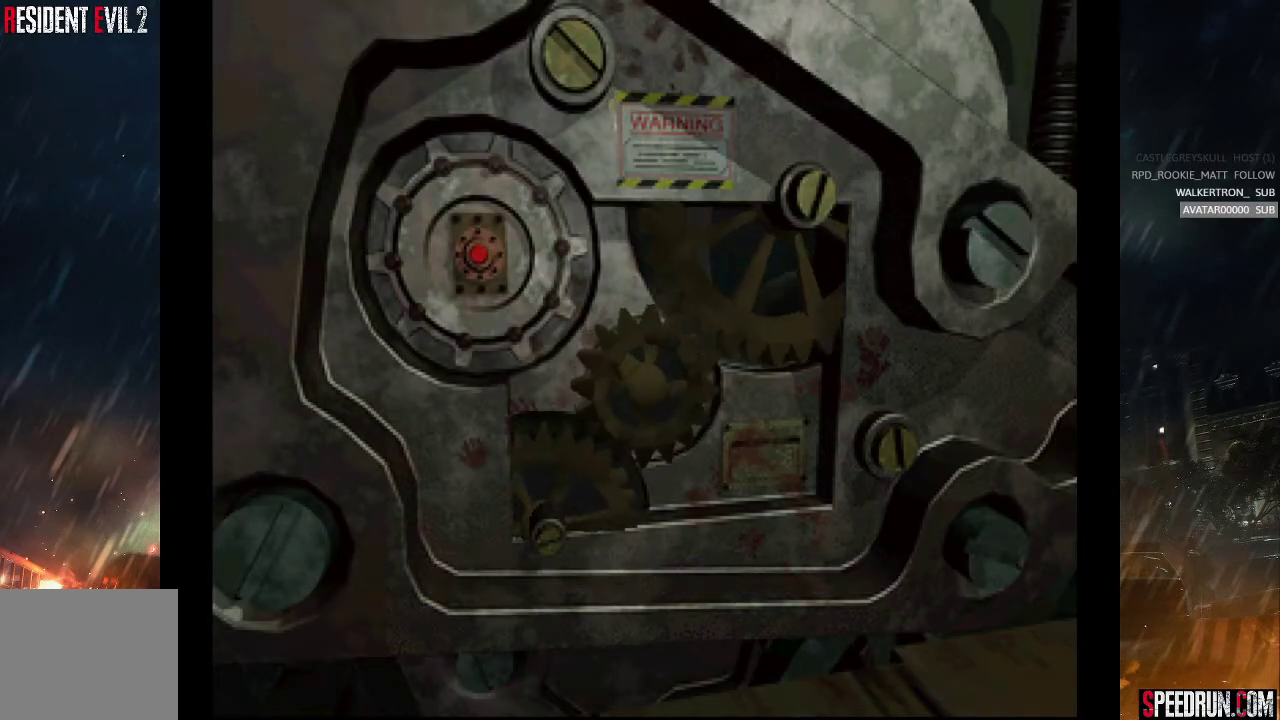
{"buttons": [], "right_stick": "center", "events": [[117, "START", "up"], [167, "START", "down"], [300, "START", "up"], [383, "START", "down"], [500, "START", "up"]]}
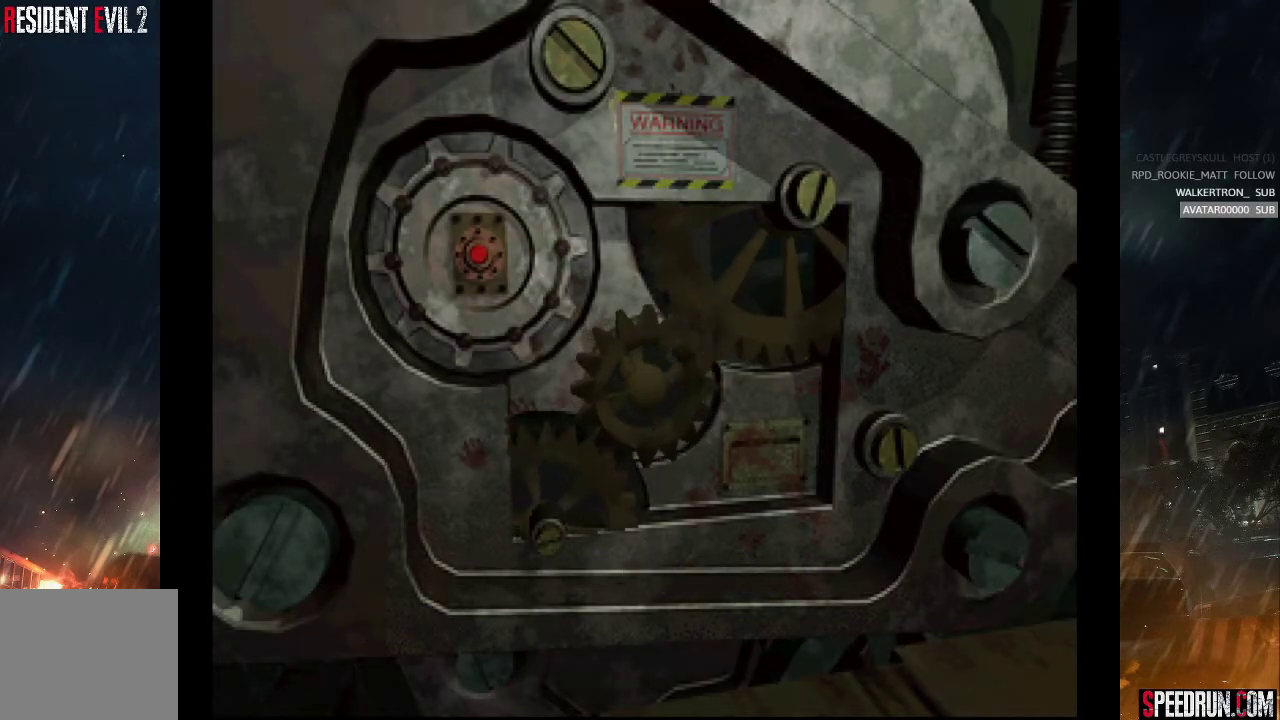
{"buttons": [], "right_stick": "center", "events": [[50, "START", "down"], [150, "START", "up"], [217, "START", "down"], [317, "START", "up"], [383, "START", "down"], [483, "START", "up"]]}
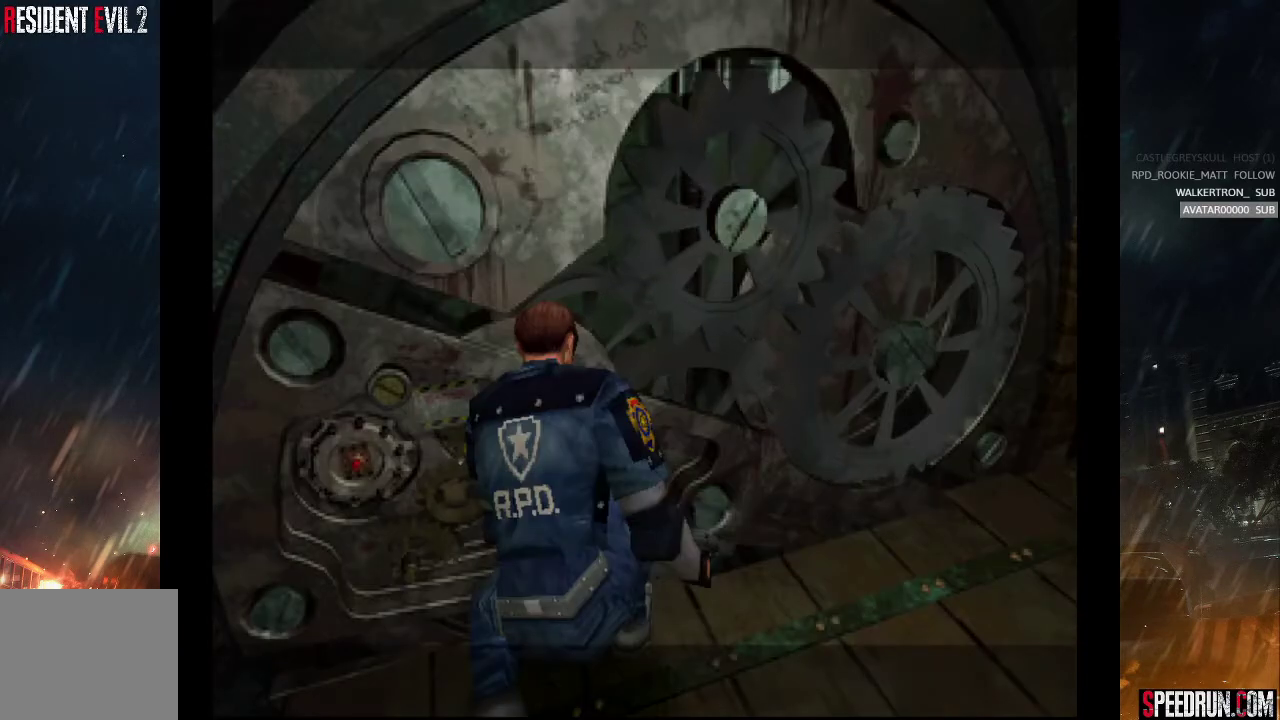
{"buttons": [], "right_stick": "center", "events": [[50, "START", "down"], [317, "START", "up"], [383, "START", "down"], [483, "START", "up"]]}
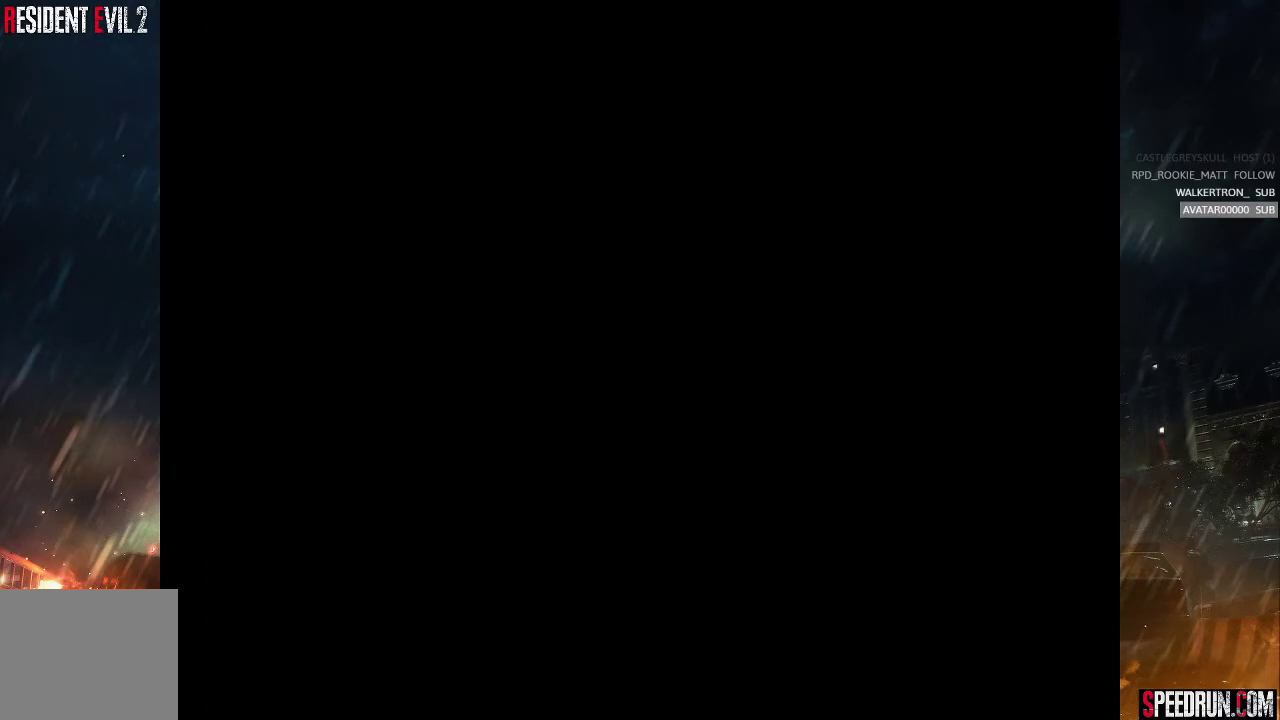
{"buttons": ["SQUARE", "DPAD_UP"], "right_stick": "center", "events": [[17, "START", "down"], [150, "START", "up"], [200, "START", "down"], [250, "START", "up"], [383, "SQUARE", "down"], [450, "DPAD_UP", "down"]]}
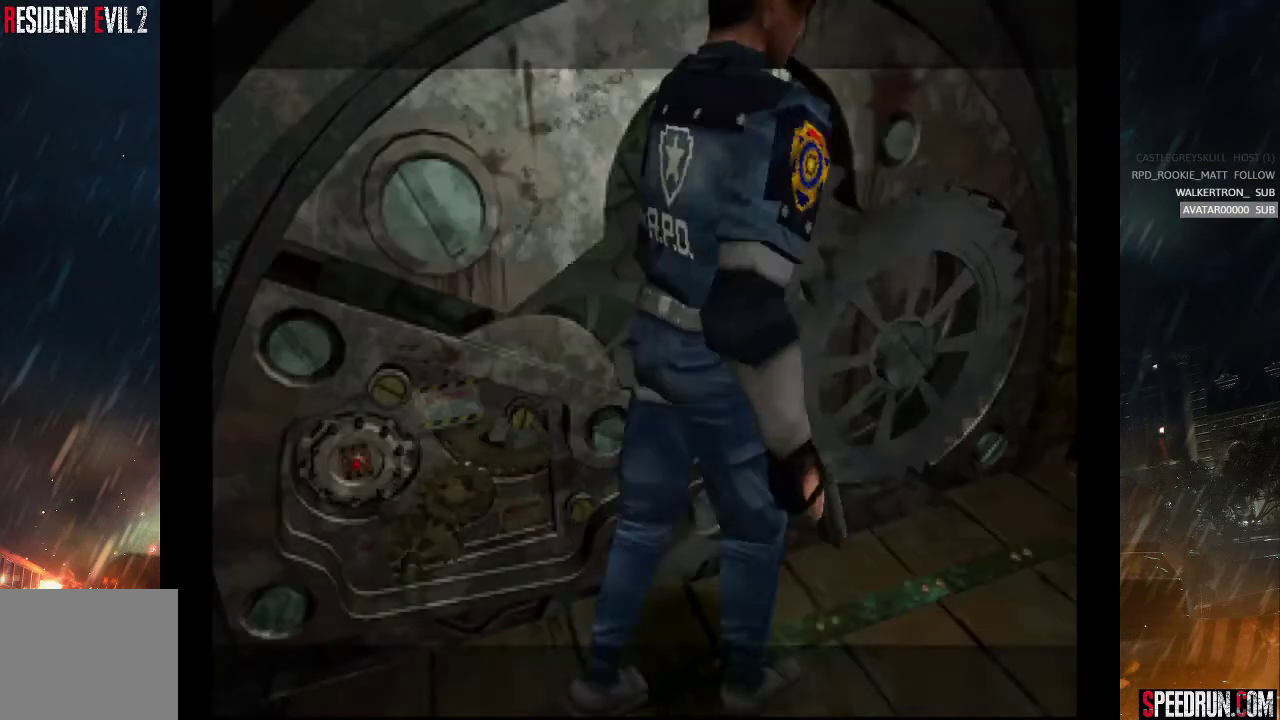
{"buttons": ["SQUARE", "DPAD_UP"], "right_stick": "center", "events": [[283, "DPAD_RIGHT", "down"], [433, "DPAD_RIGHT", "up"]]}
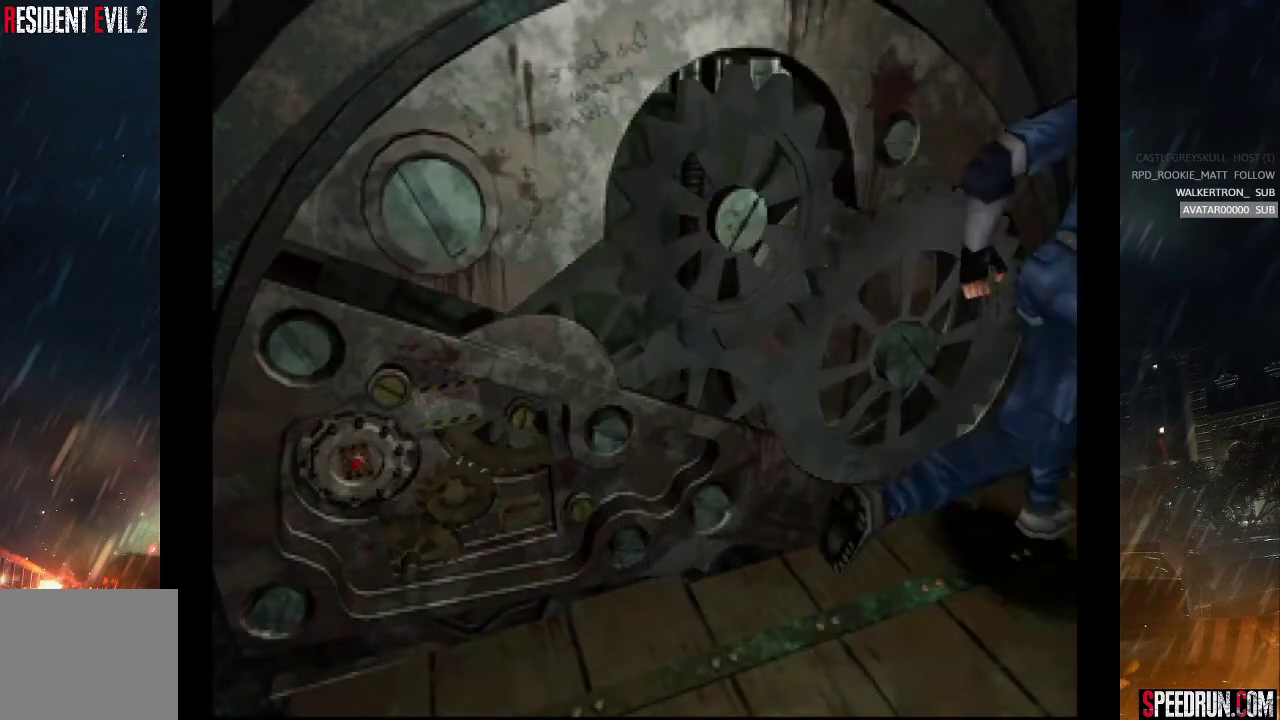
{"buttons": ["SQUARE", "DPAD_UP"], "right_stick": "center", "events": [[117, "DPAD_RIGHT", "down"], [183, "CROSS", "down"], [183, "DPAD_RIGHT", "up"], [333, "CROSS", "up"], [400, "CROSS", "down"], [500, "CROSS", "up"]]}
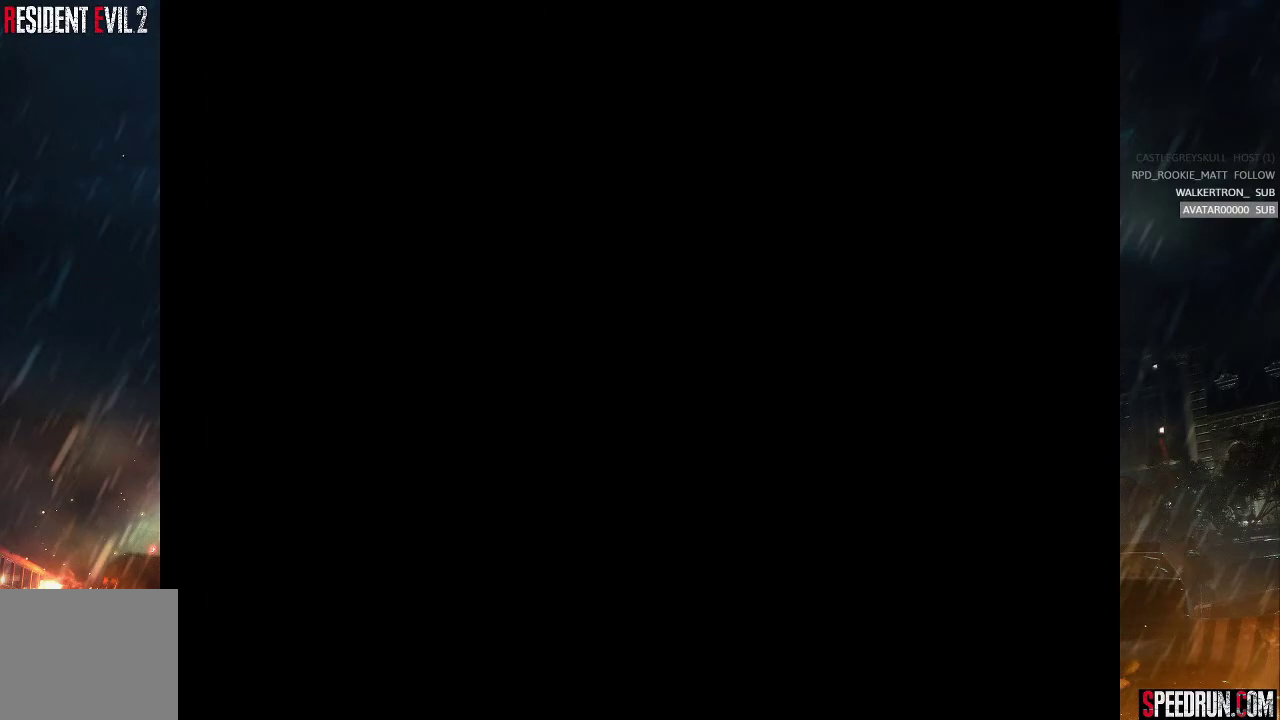
{"buttons": ["CROSS"], "right_stick": "center", "events": [[67, "CROSS", "down"], [67, "DPAD_LEFT", "down"], [150, "DPAD_LEFT", "up"], [150, "SQUARE", "up"], [167, "CROSS", "up"], [200, "DPAD_UP", "up"], [217, "CROSS", "down"]]}
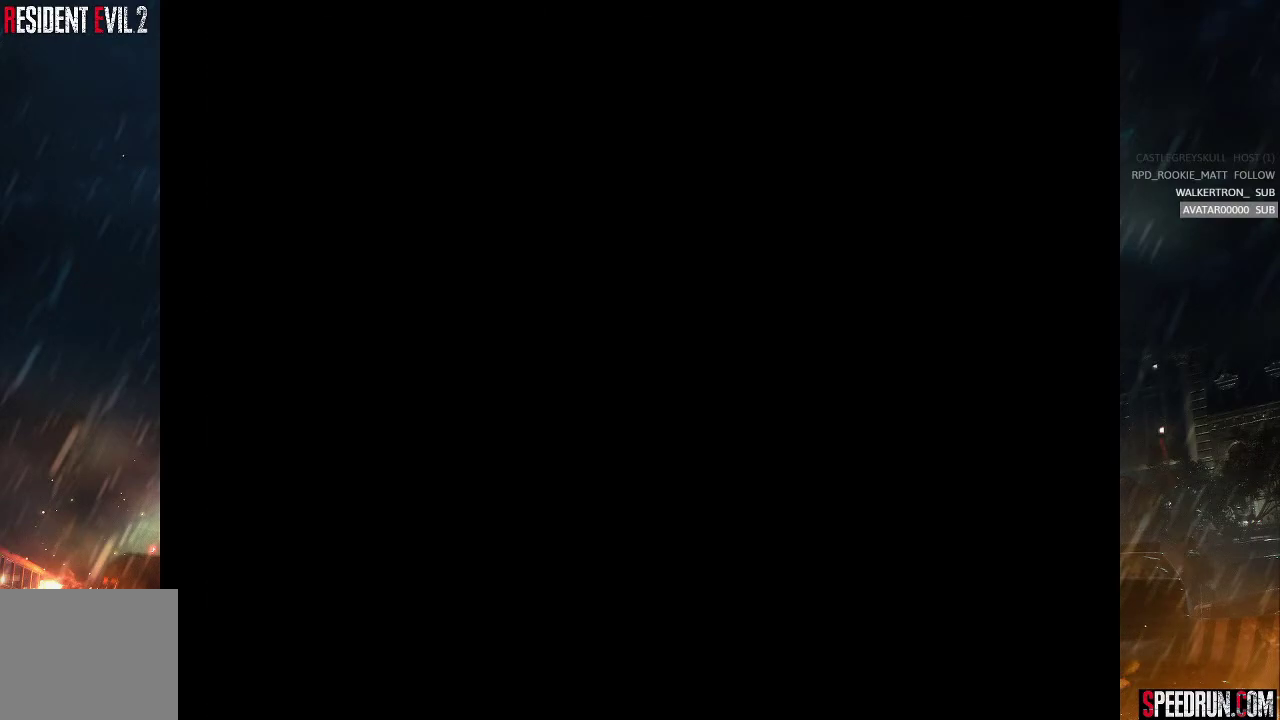
{"buttons": ["CROSS"], "right_stick": "center", "events": []}
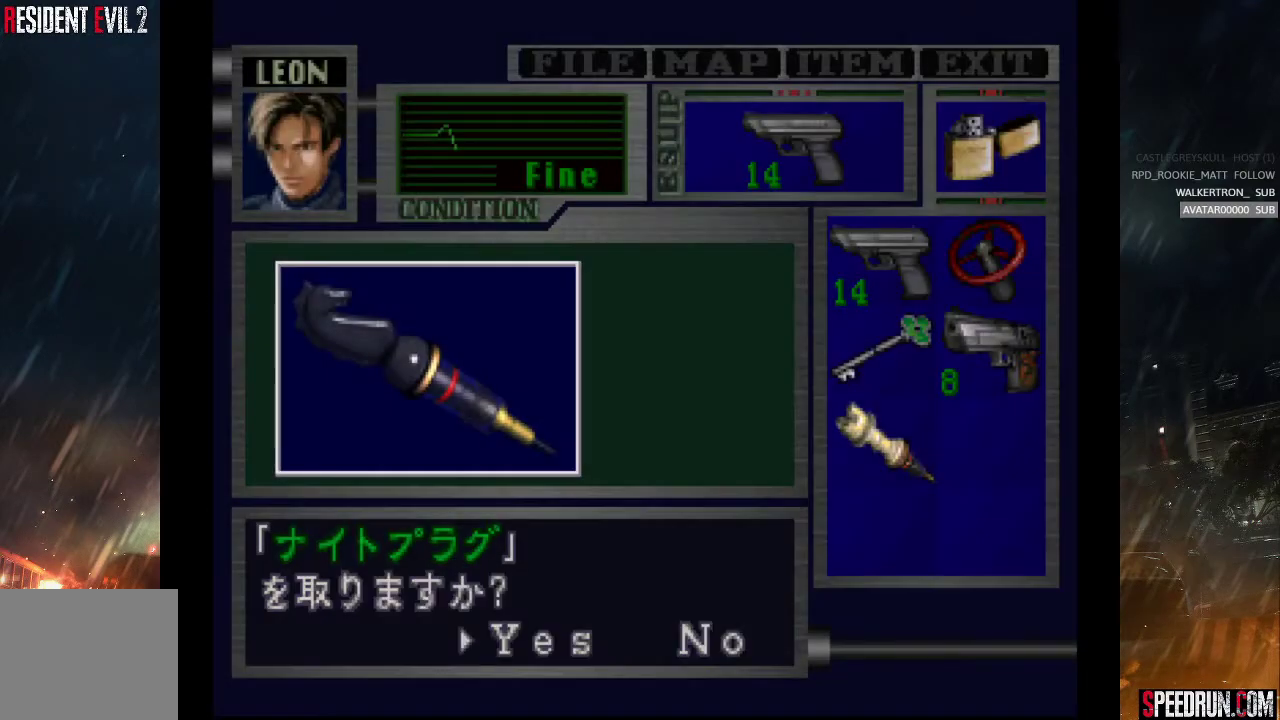
{"buttons": ["CROSS"], "right_stick": "center", "events": [[117, "CROSS", "up"], [183, "CROSS", "down"], [267, "CROSS", "up"], [333, "CROSS", "down"]]}
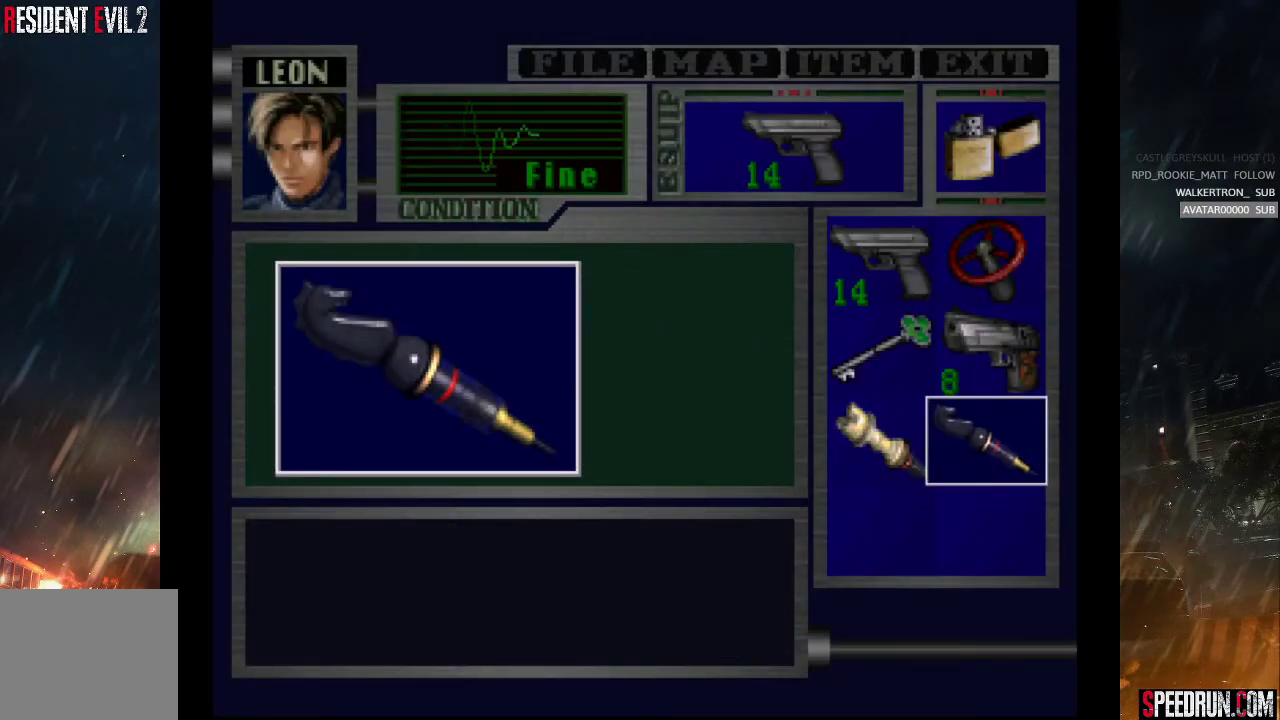
{"buttons": ["CROSS"], "right_stick": "center", "events": [[183, "CROSS", "up"], [250, "CROSS", "down"], [350, "CROSS", "up"], [400, "CROSS", "down"]]}
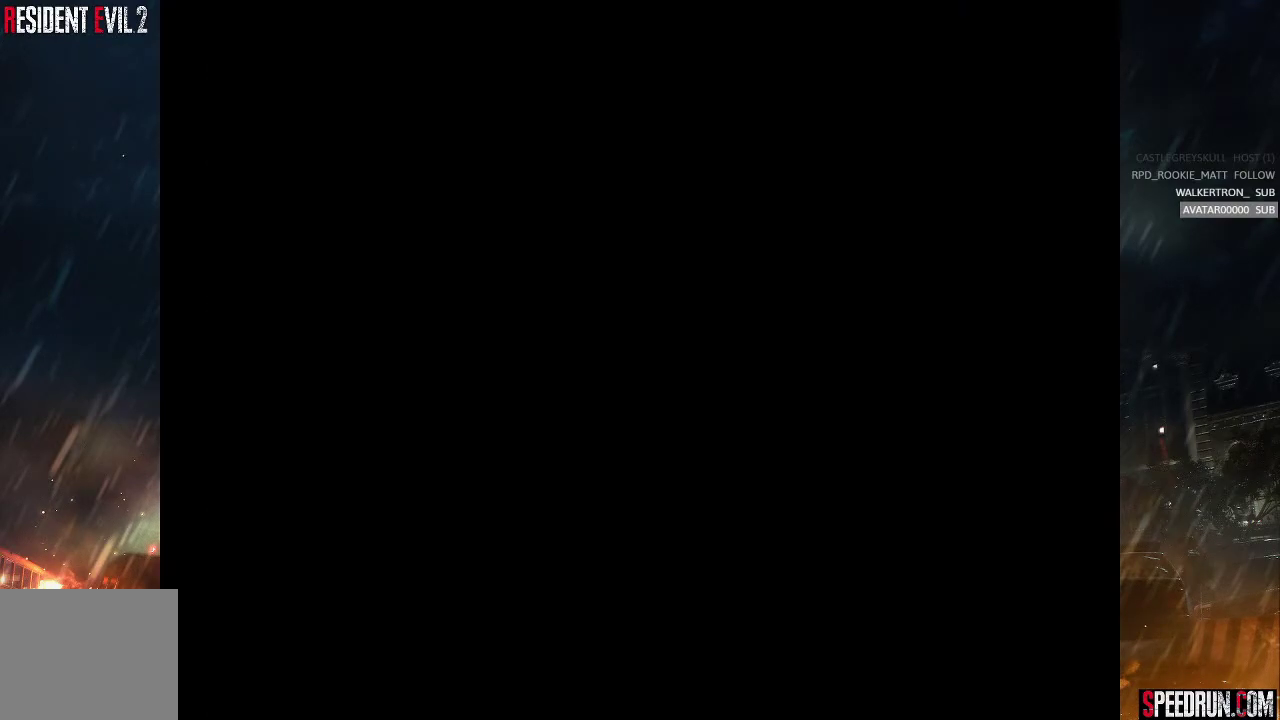
{"buttons": ["CROSS"], "right_stick": "center", "events": [[133, "CROSS", "up"], [200, "CROSS", "down"], [300, "CROSS", "up"], [350, "CROSS", "down"]]}